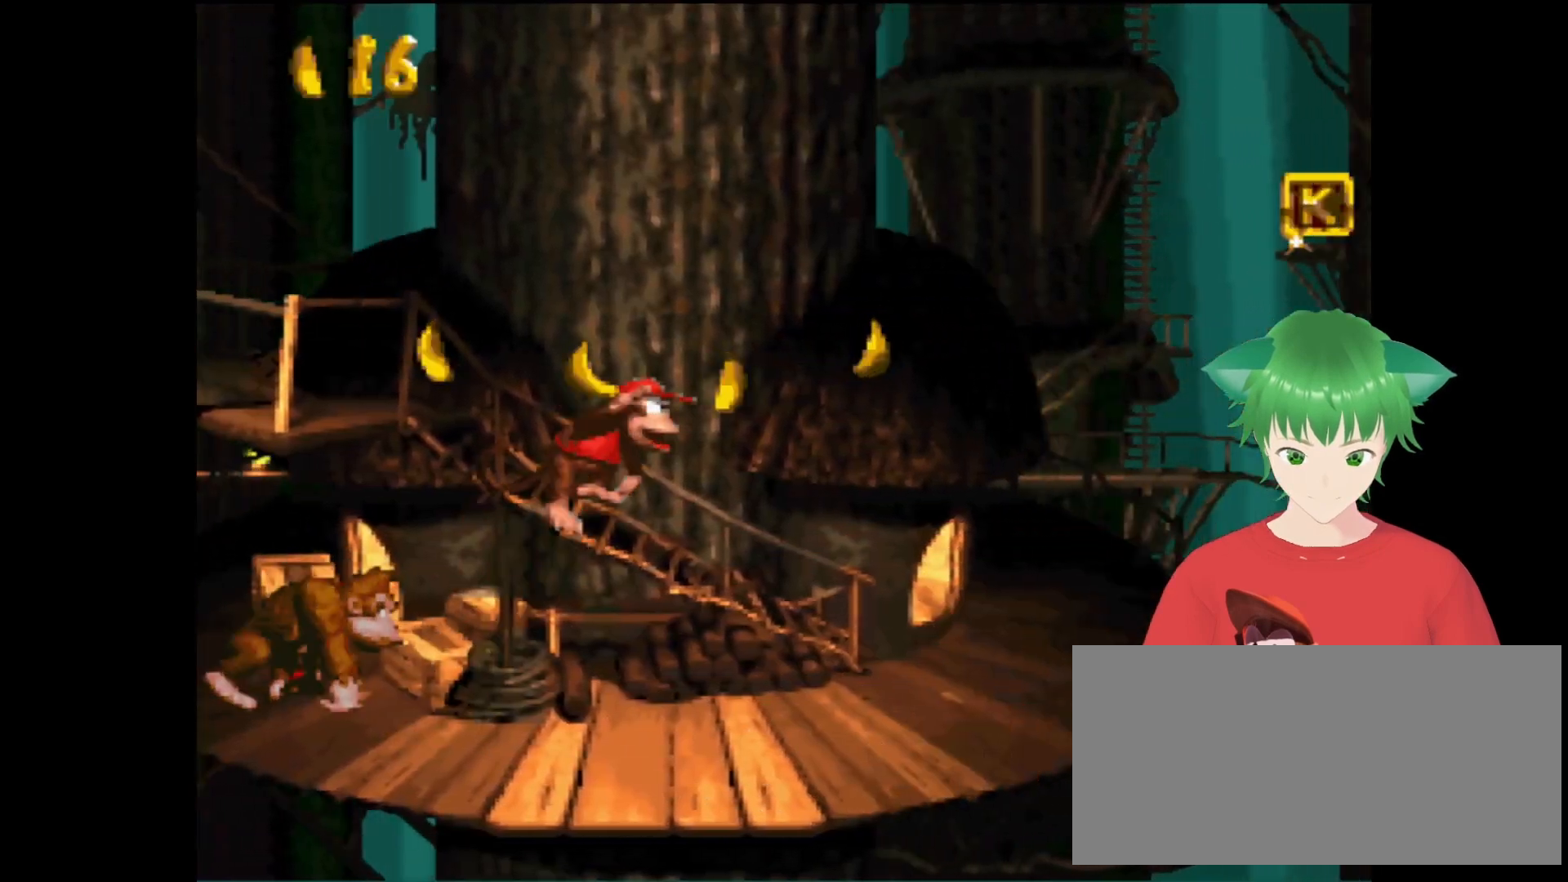
Gameplay with a controller (Nintendo layout); each line is a JSON object with the inputs held at the frame after it. "events" lists button and stick changes between this image and that frame as [ms after this image, input, new state], when the widget could be followed in between. Not read: L3 R3.
{"buttons": ["Y"], "events": [[133, "B", "up"], [267, "DPAD_RIGHT", "up"]]}
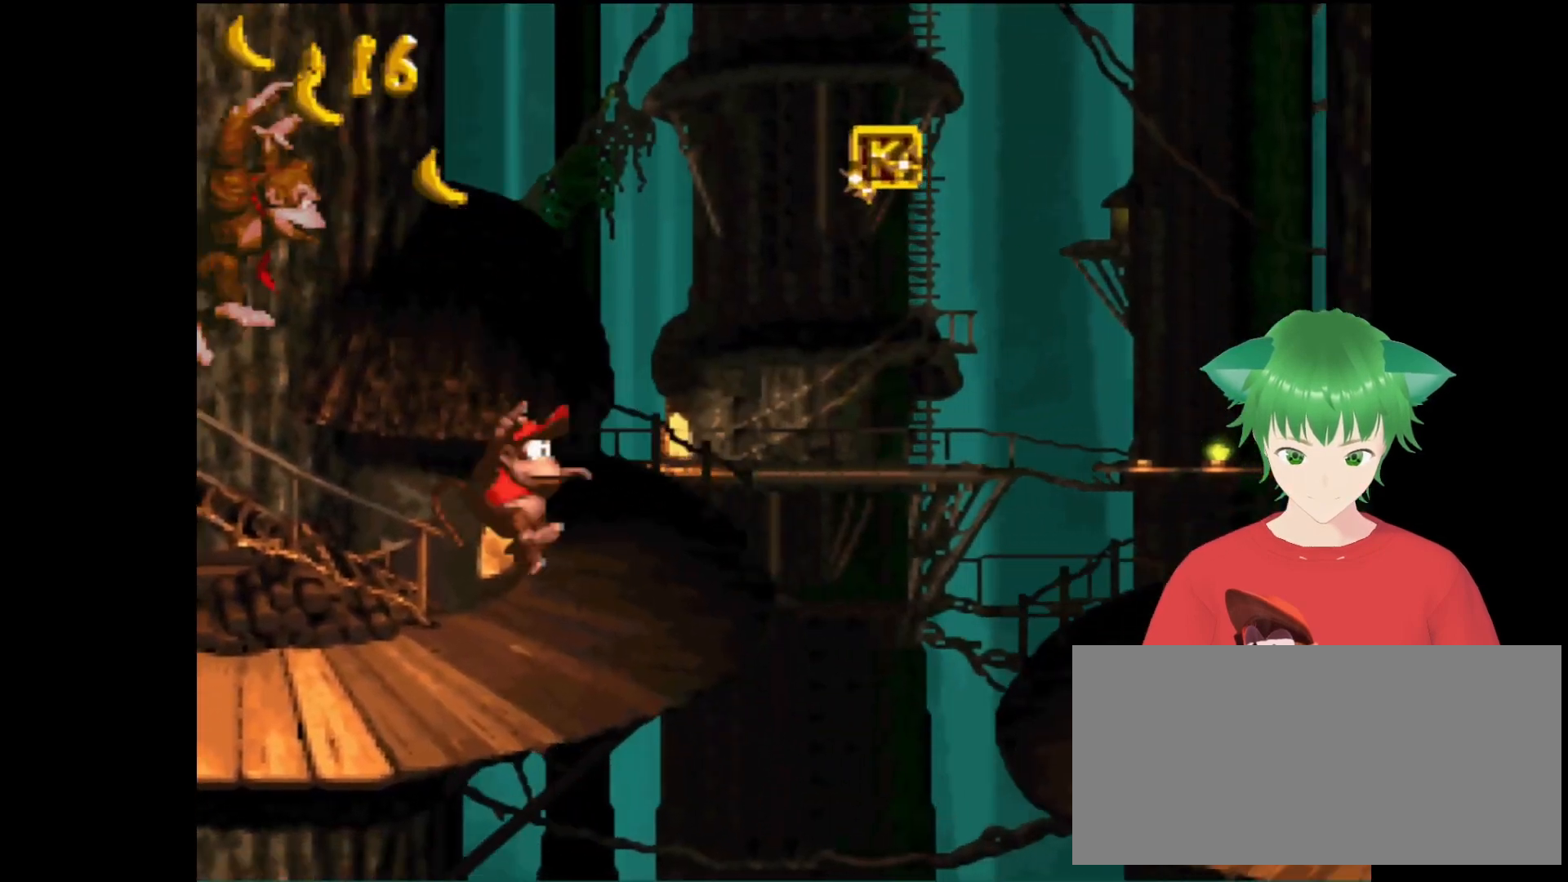
{"buttons": ["B", "Y", "DPAD_UP", "DPAD_RIGHT"], "events": [[33, "DPAD_RIGHT", "down"], [100, "B", "down"], [100, "DPAD_UP", "down"]]}
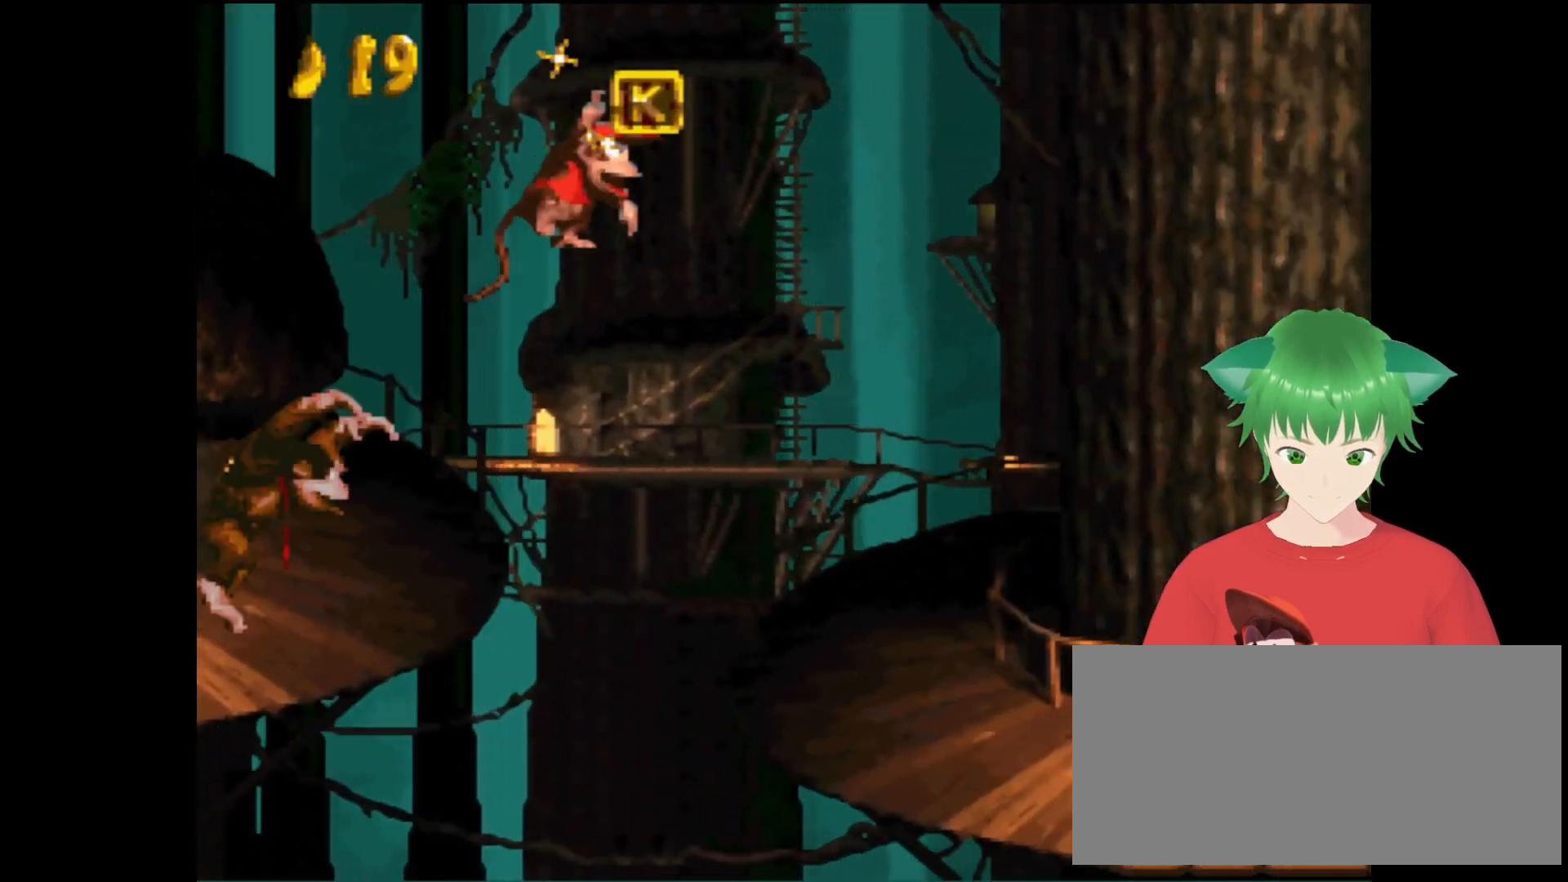
{"buttons": ["Y", "DPAD_UP", "DPAD_RIGHT"], "events": [[100, "B", "up"], [167, "DPAD_RIGHT", "up"], [167, "DPAD_UP", "up"], [300, "DPAD_RIGHT", "down"], [367, "DPAD_UP", "down"]]}
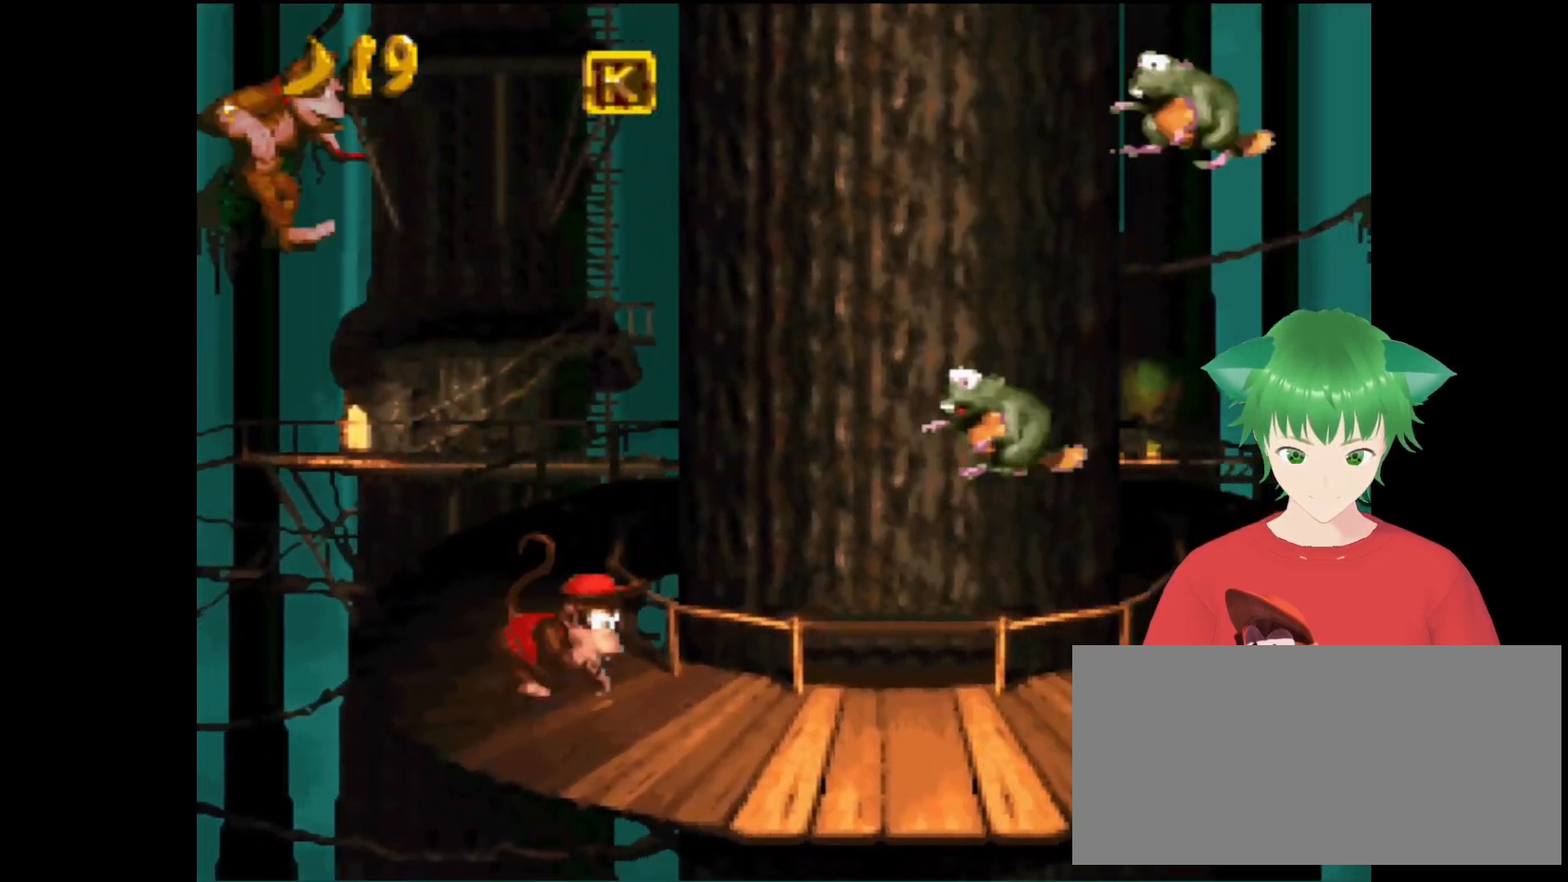
{"buttons": ["B", "Y"], "events": [[67, "B", "down"], [133, "DPAD_RIGHT", "up"], [133, "DPAD_UP", "up"]]}
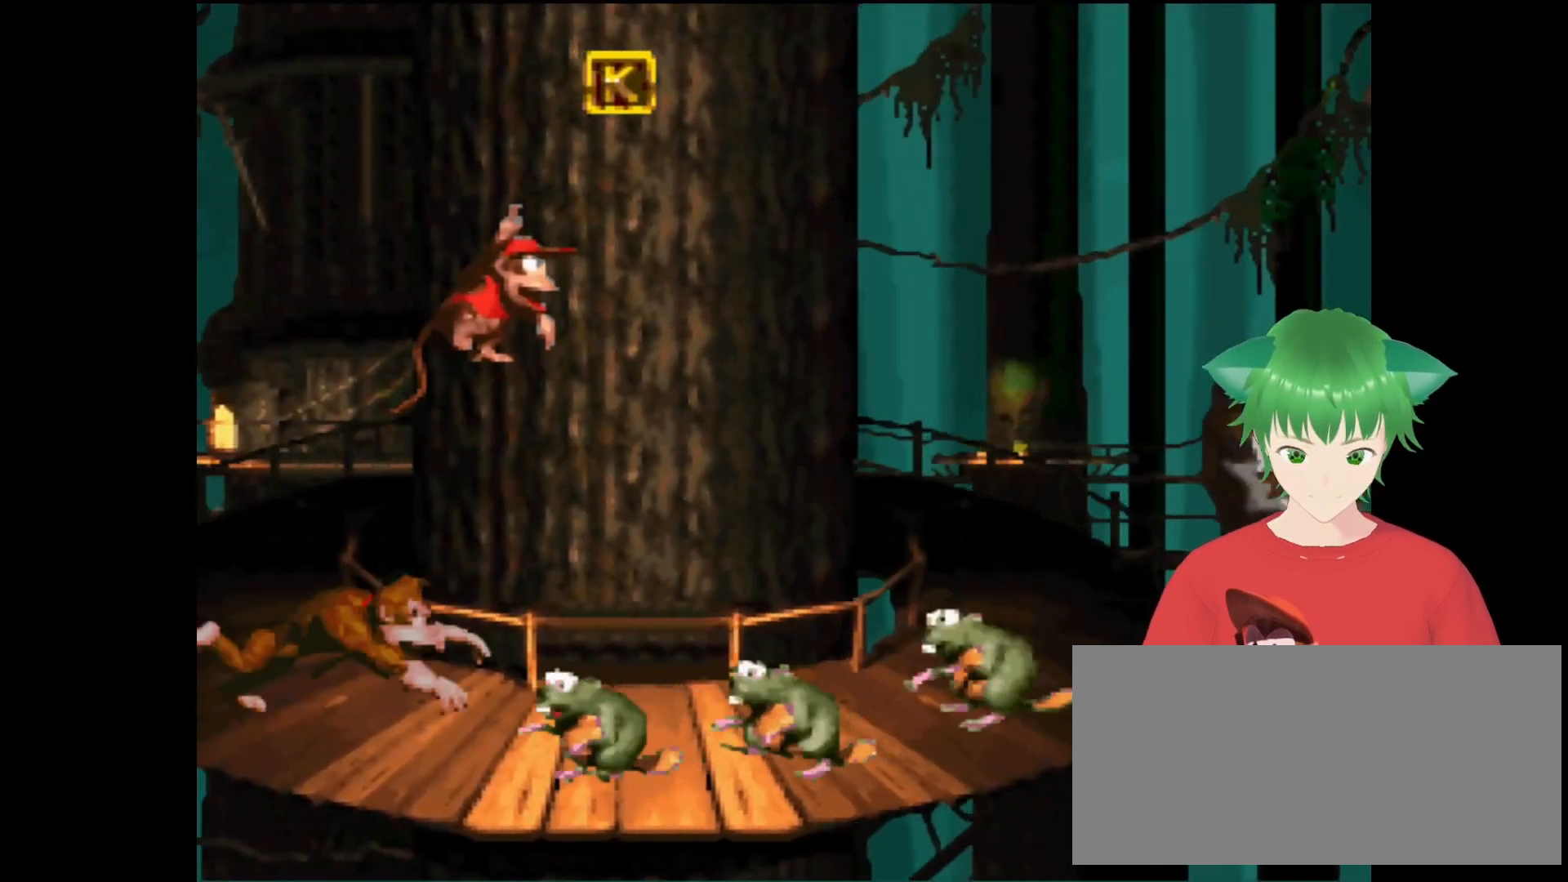
{"buttons": ["Y", "DPAD_RIGHT"], "events": [[33, "B", "up"], [267, "DPAD_RIGHT", "down"]]}
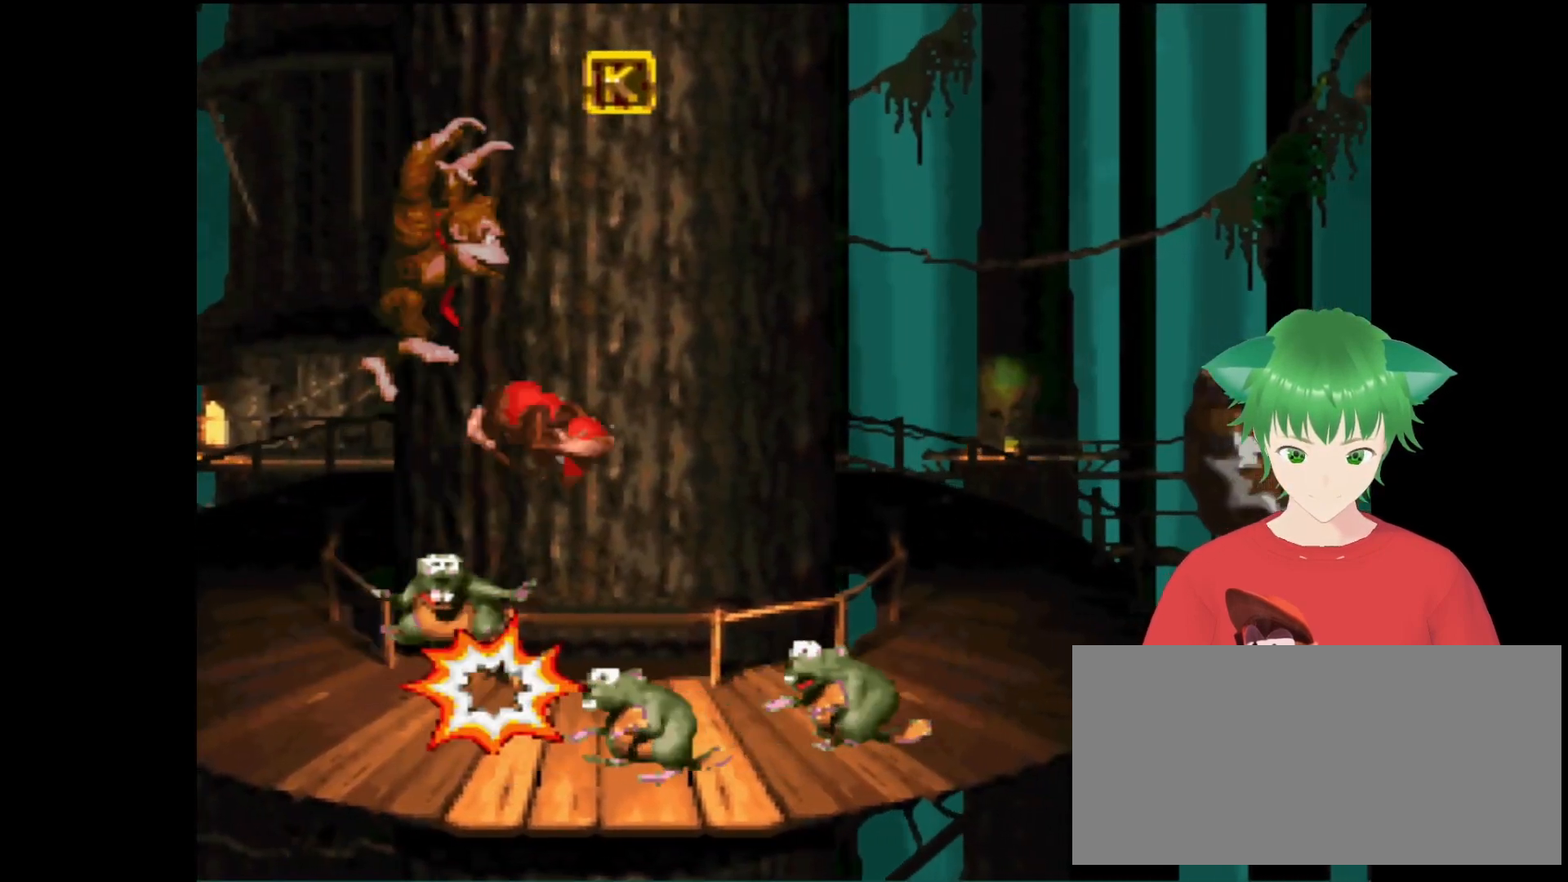
{"buttons": ["Y"], "events": [[133, "DPAD_RIGHT", "up"]]}
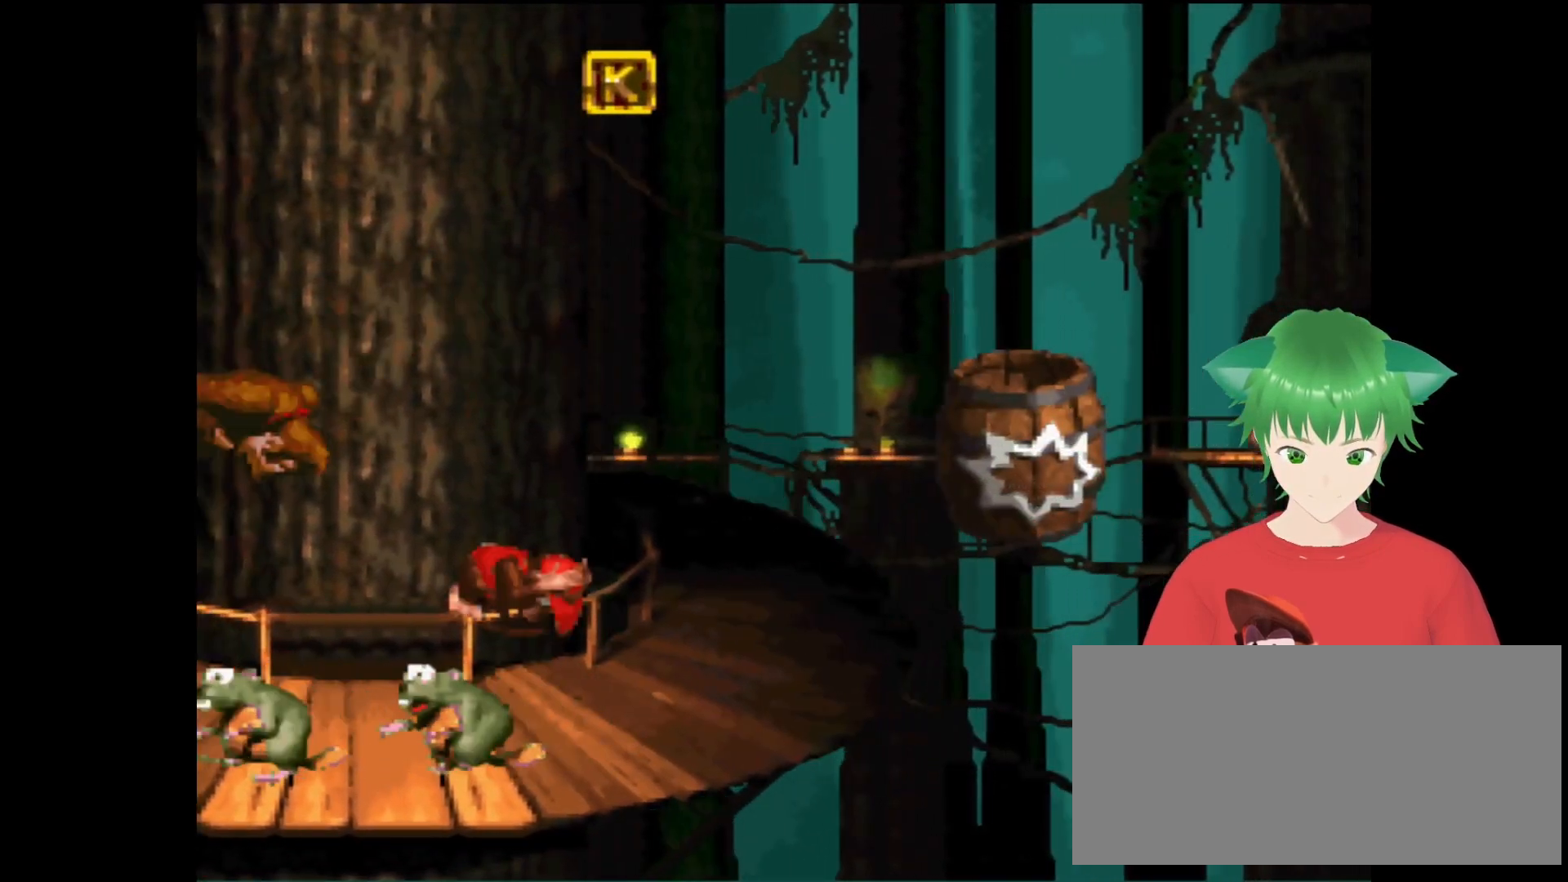
{"buttons": ["B", "Y", "DPAD_LEFT"], "events": [[33, "DPAD_RIGHT", "down"], [133, "B", "down"], [167, "DPAD_UP", "down"], [333, "DPAD_UP", "up"], [367, "DPAD_RIGHT", "up"], [367, "DPAD_UP", "down"], [433, "DPAD_UP", "up"], [467, "DPAD_LEFT", "down"]]}
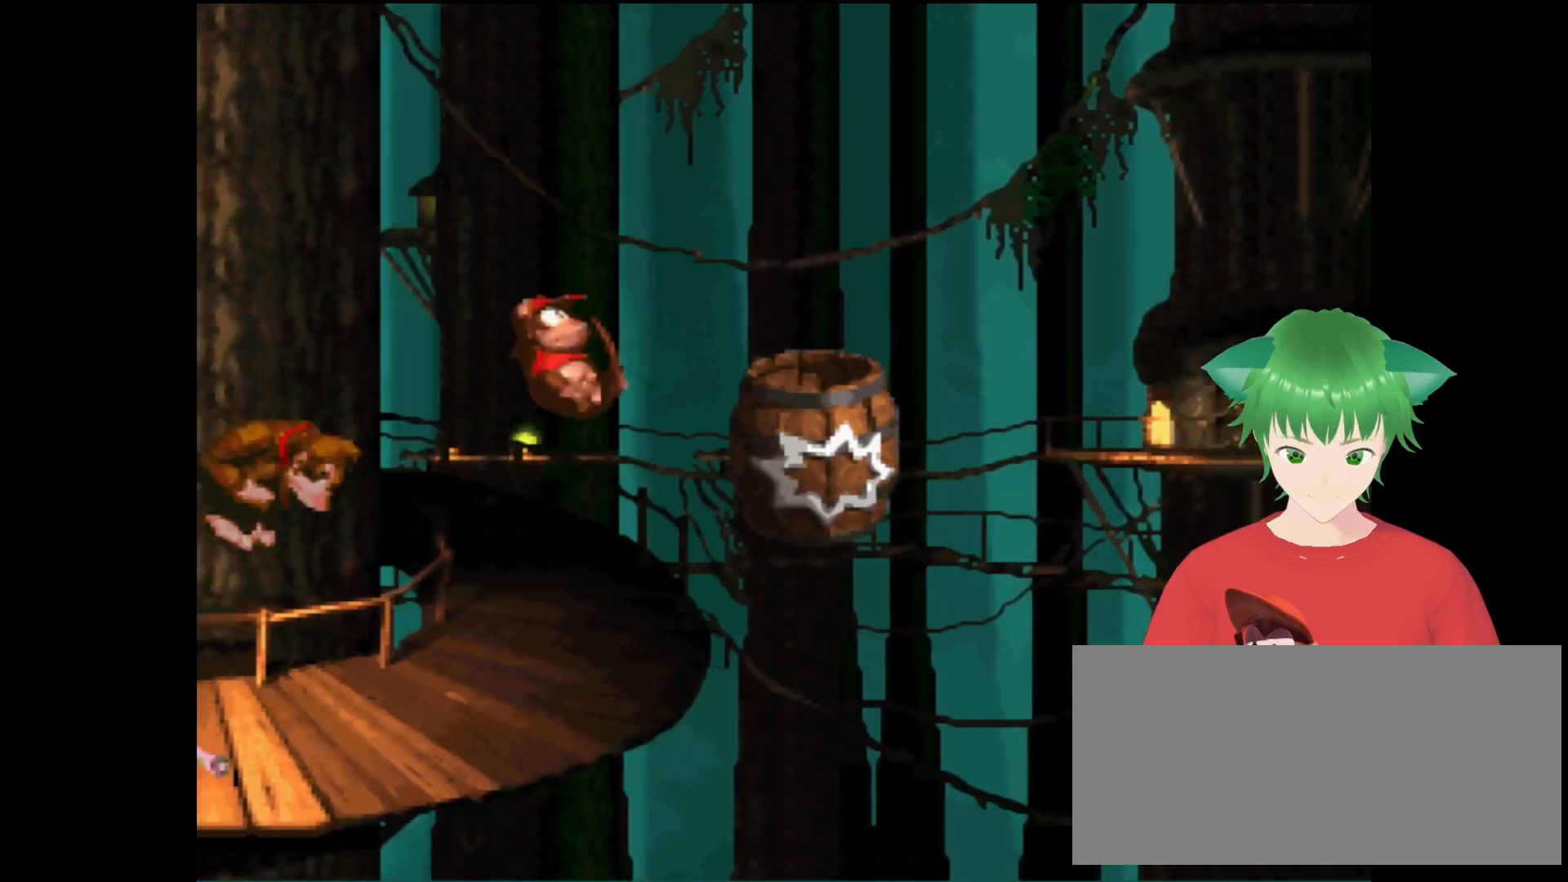
{"buttons": ["B", "Y", "DPAD_RIGHT"], "events": [[67, "B", "up"], [233, "DPAD_LEFT", "up"], [367, "DPAD_RIGHT", "down"], [433, "B", "down"]]}
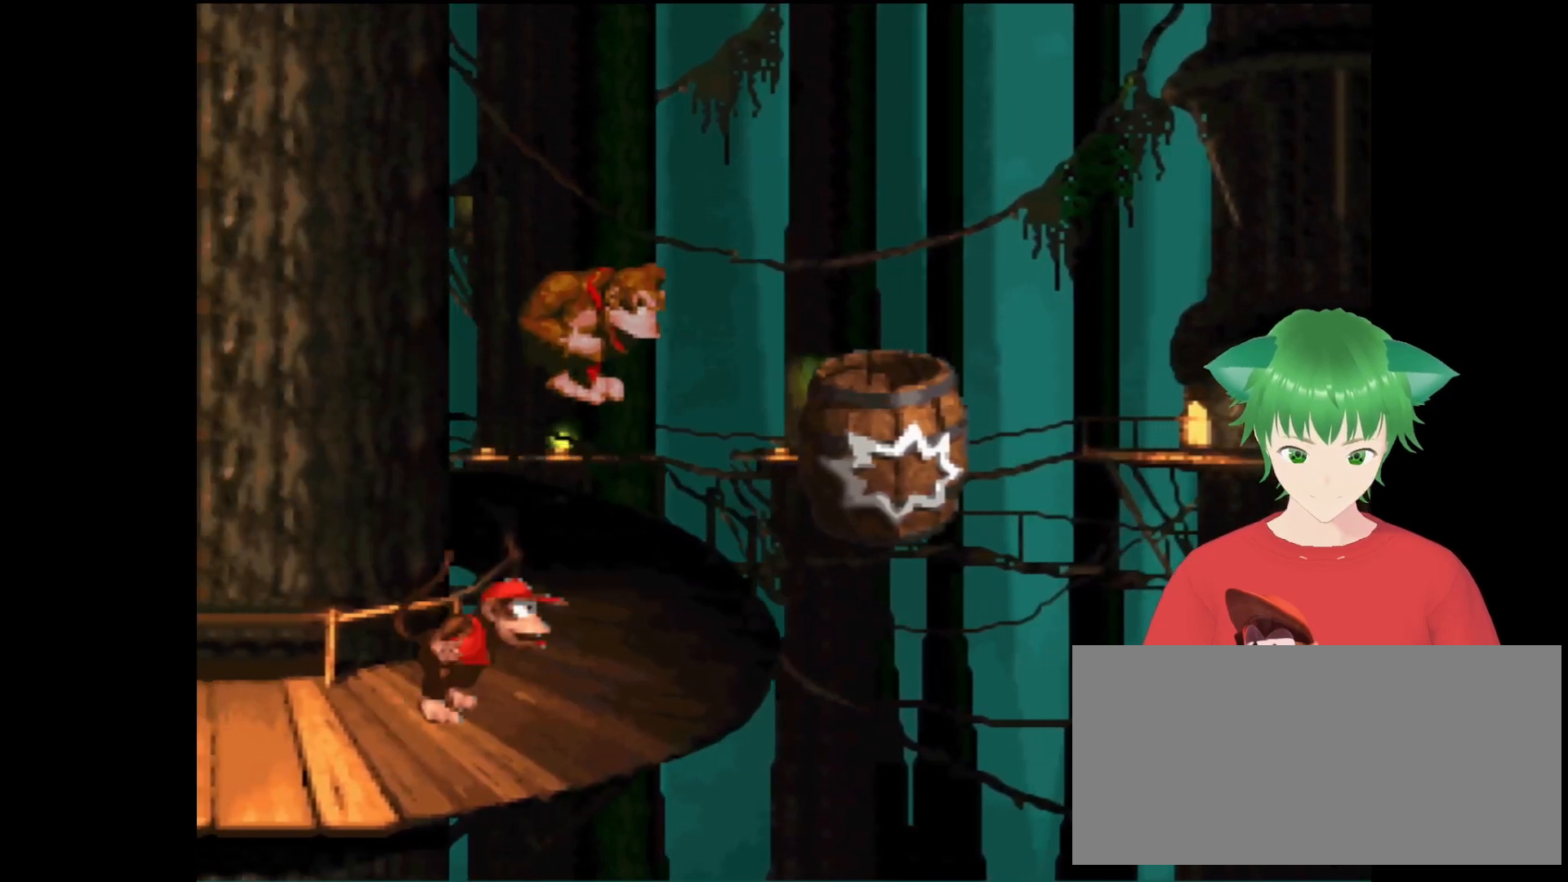
{"buttons": [], "events": [[267, "B", "up"], [267, "DPAD_UP", "down"], [333, "DPAD_UP", "up"], [433, "DPAD_RIGHT", "up"], [433, "Y", "up"]]}
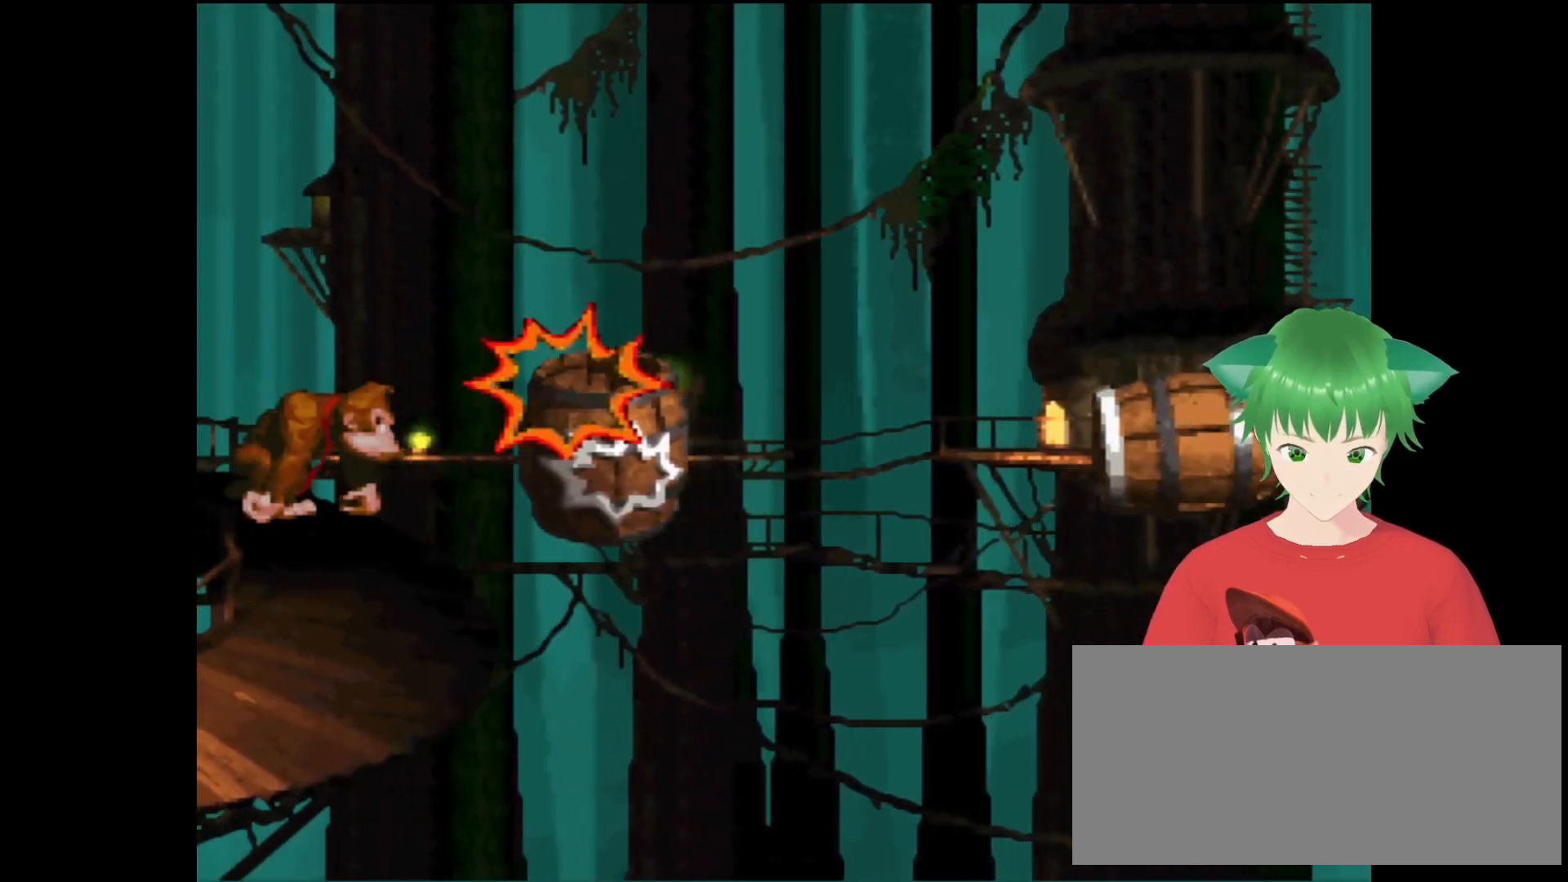
{"buttons": [], "events": []}
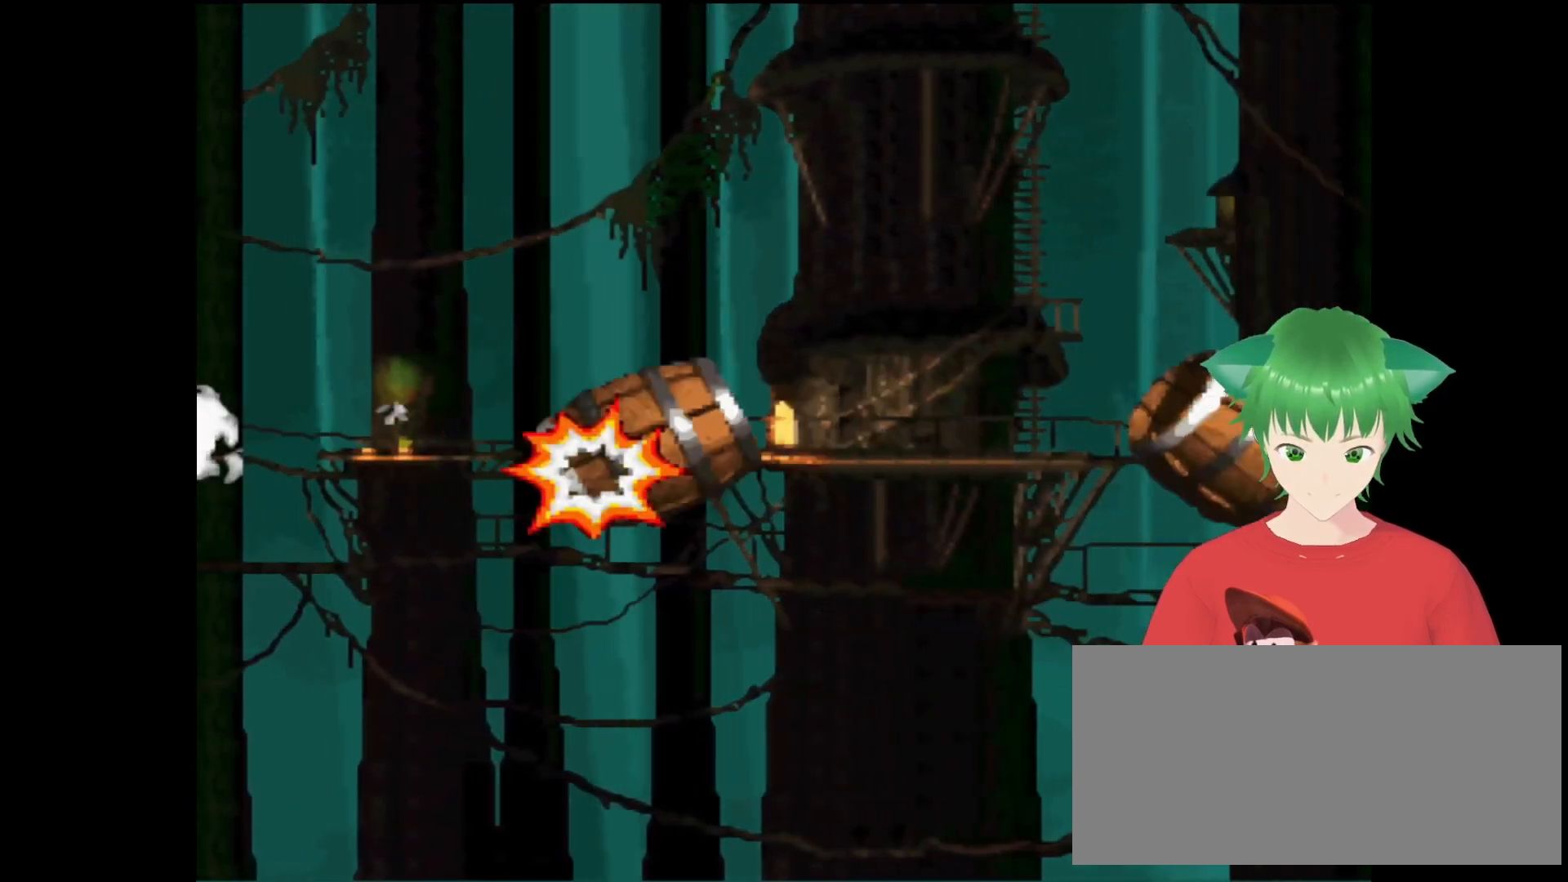
{"buttons": [], "events": []}
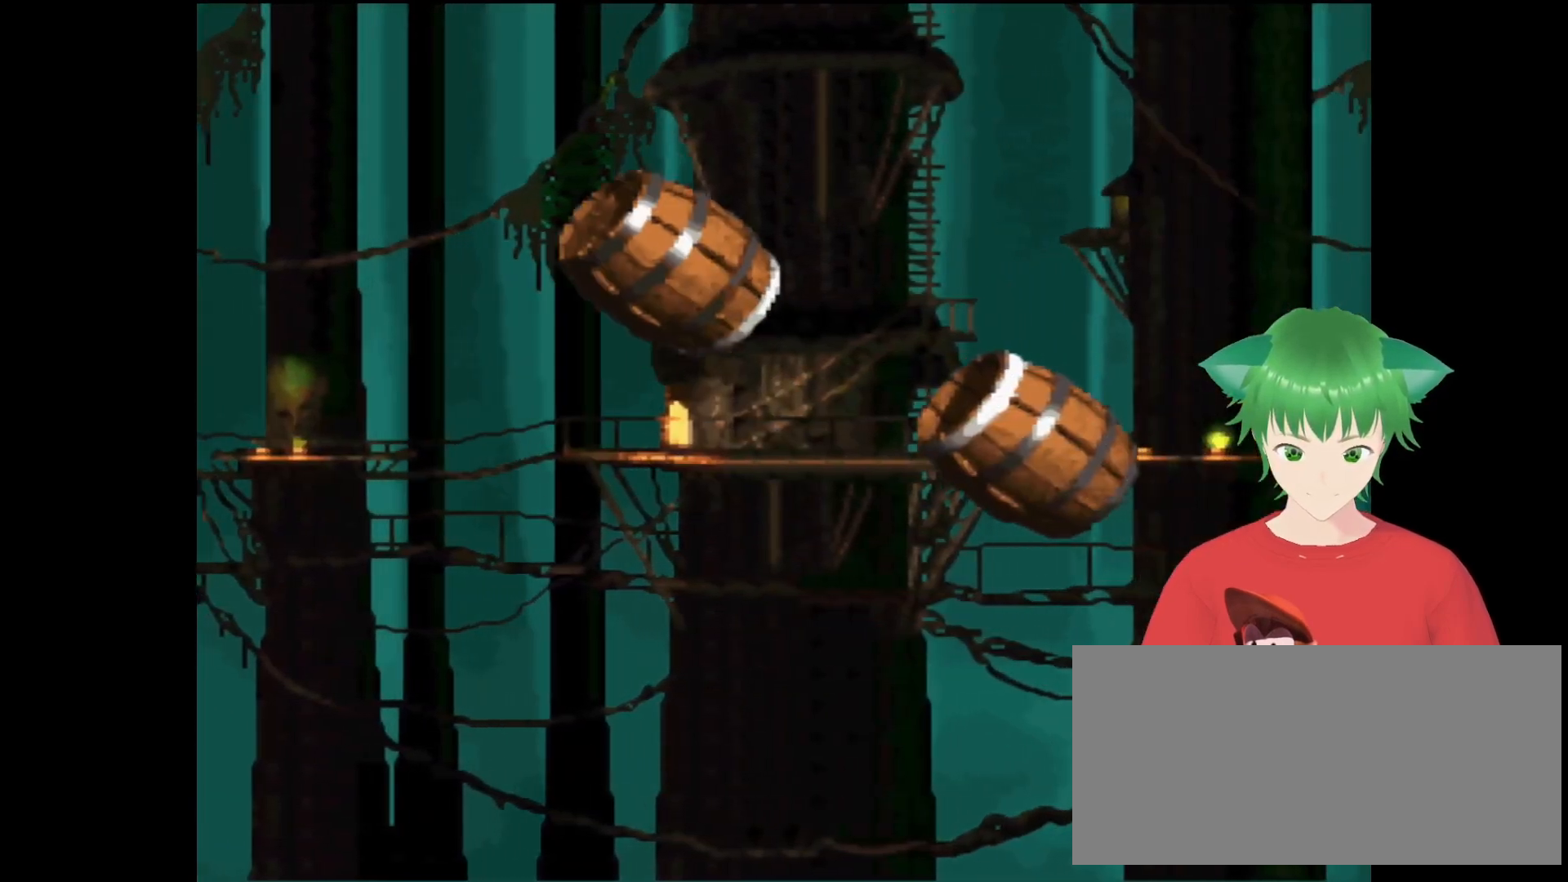
{"buttons": [], "events": [[367, "B", "down"], [500, "B", "up"]]}
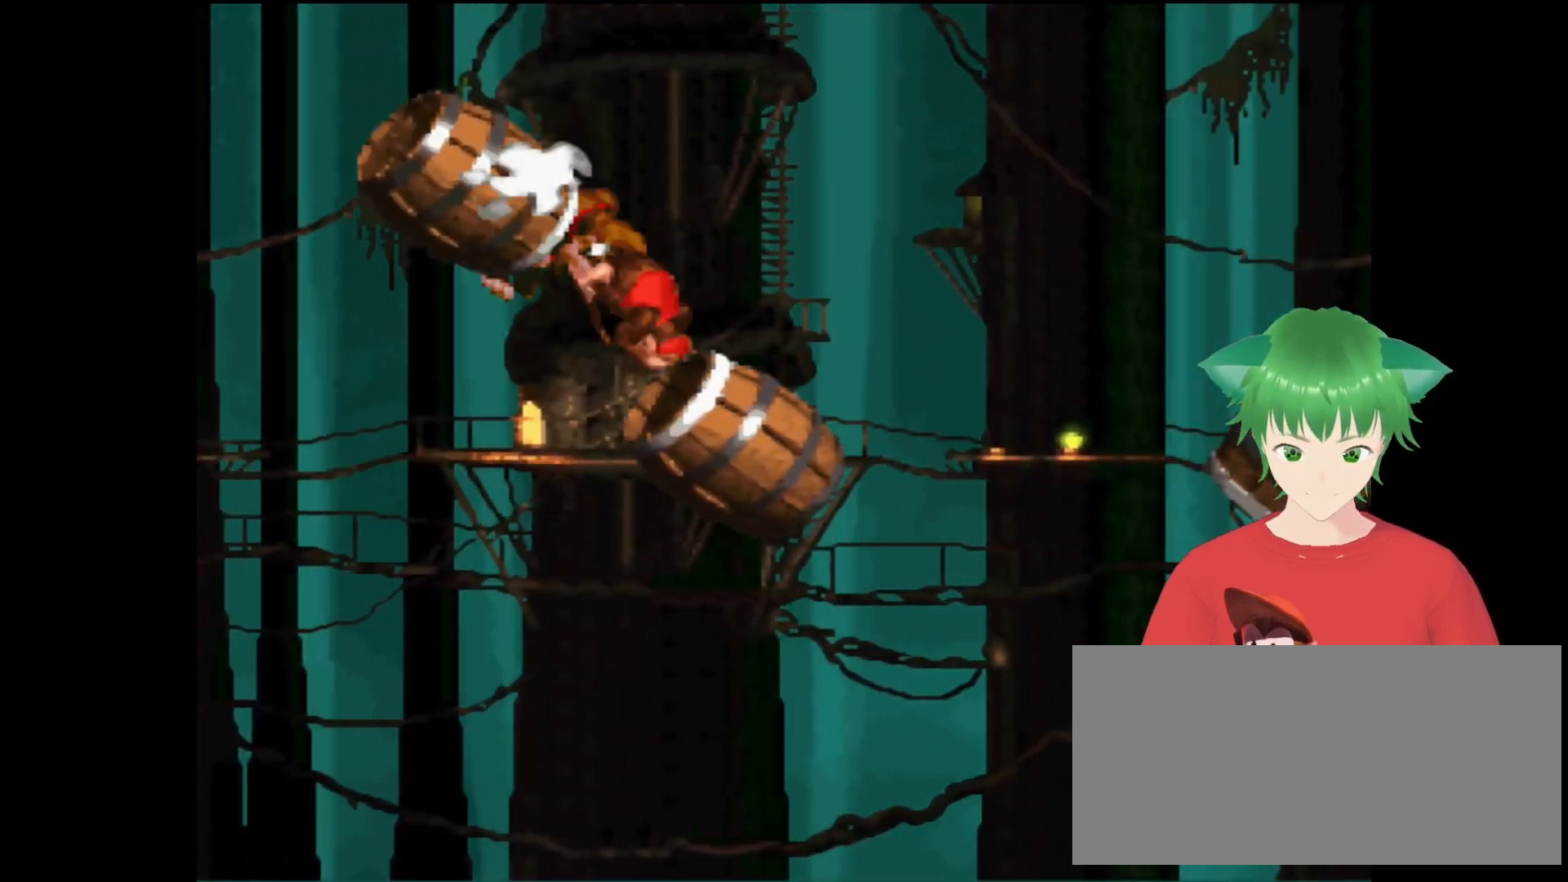
{"buttons": [], "events": []}
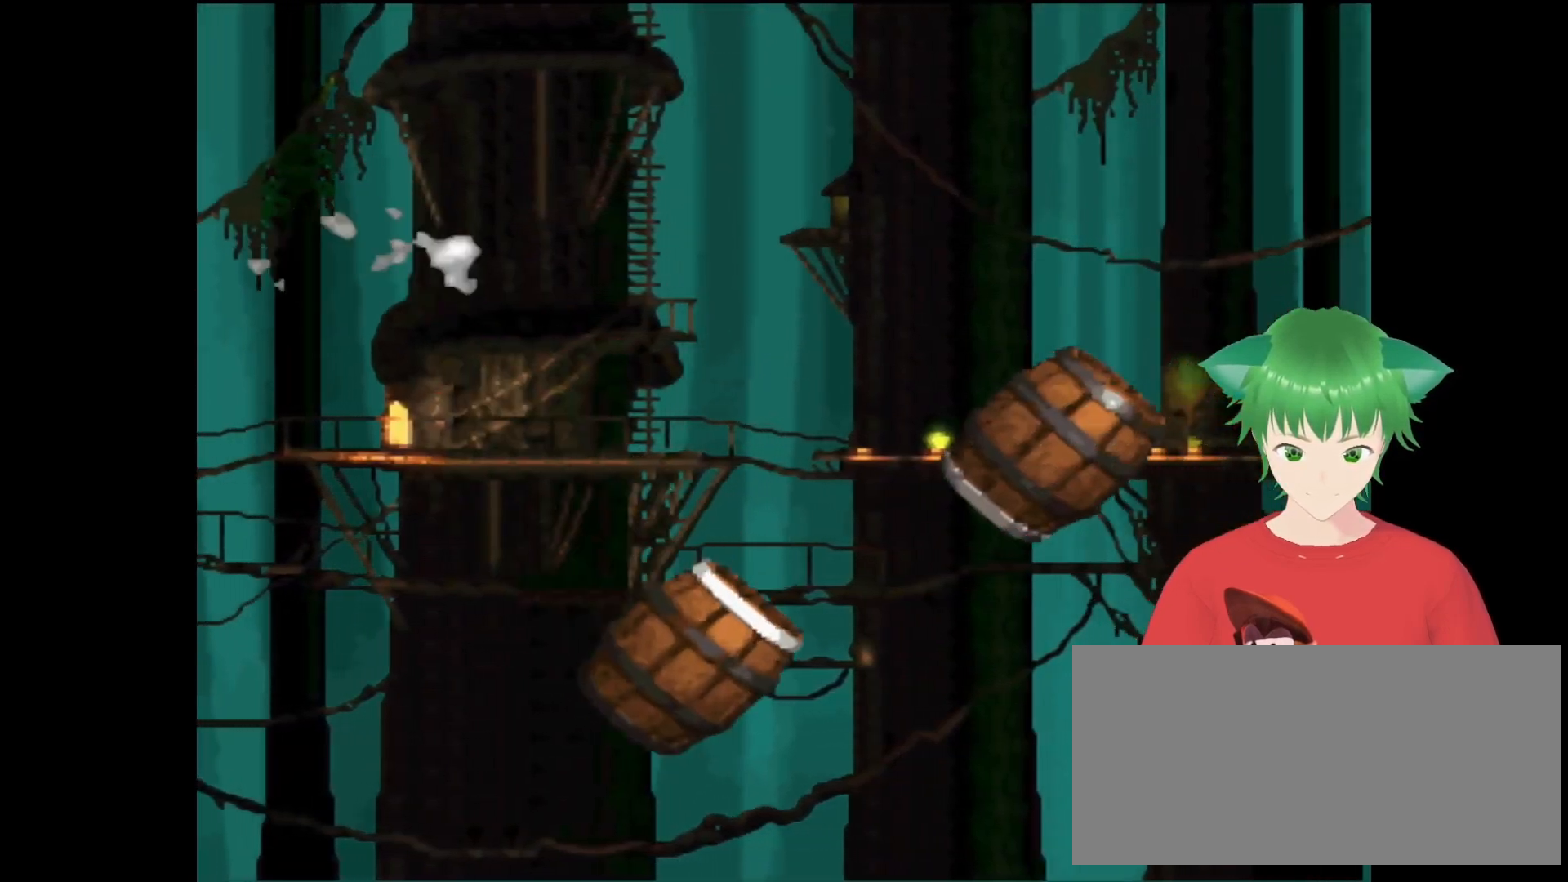
{"buttons": [], "events": [[267, "B", "down"], [433, "B", "up"]]}
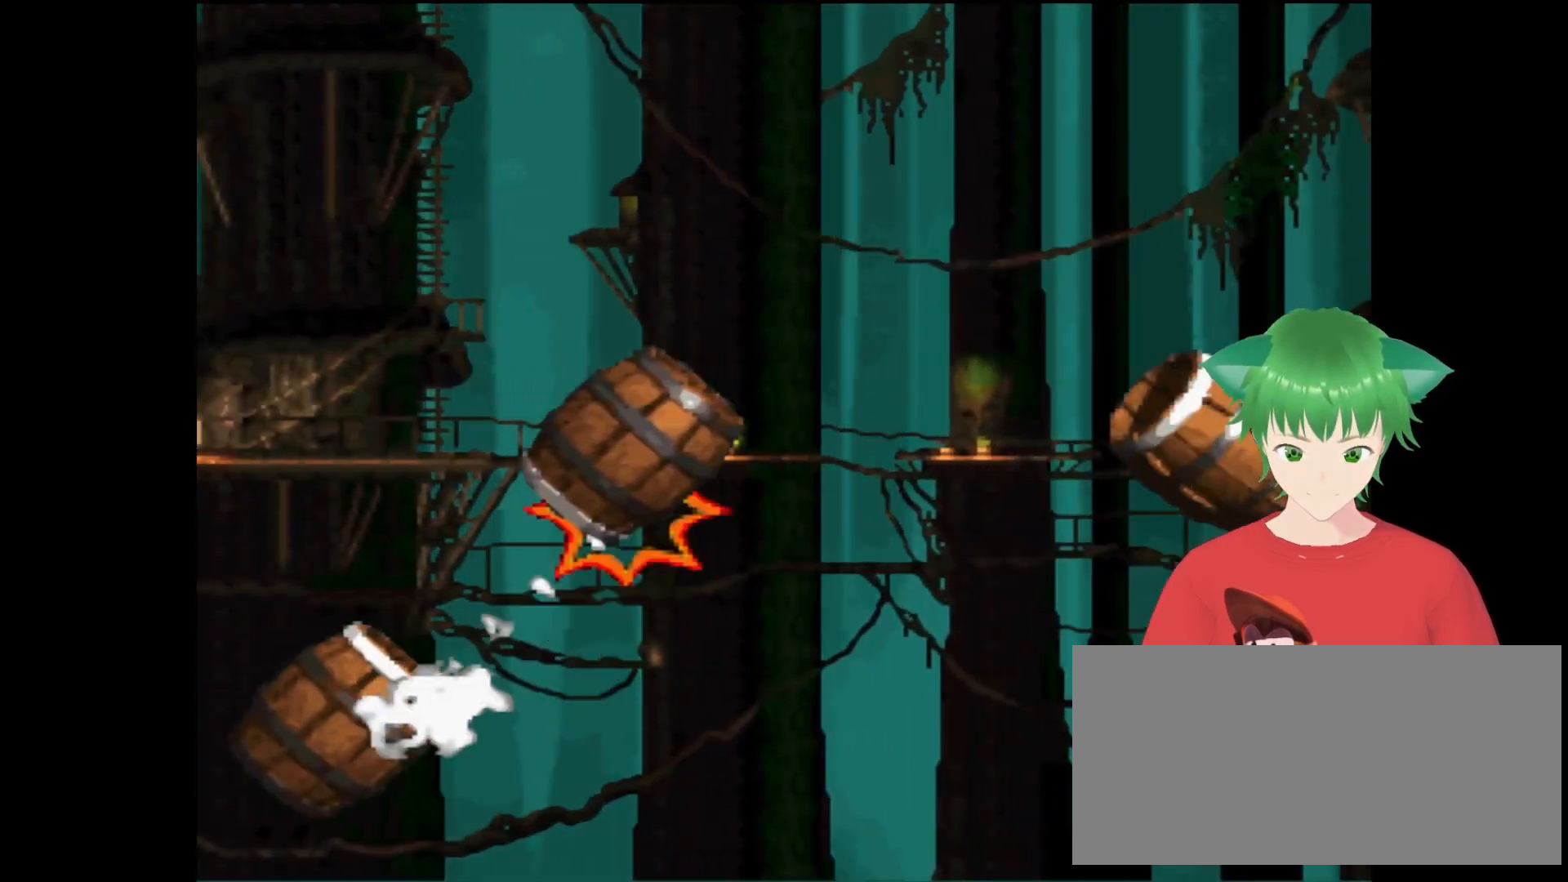
{"buttons": [], "events": []}
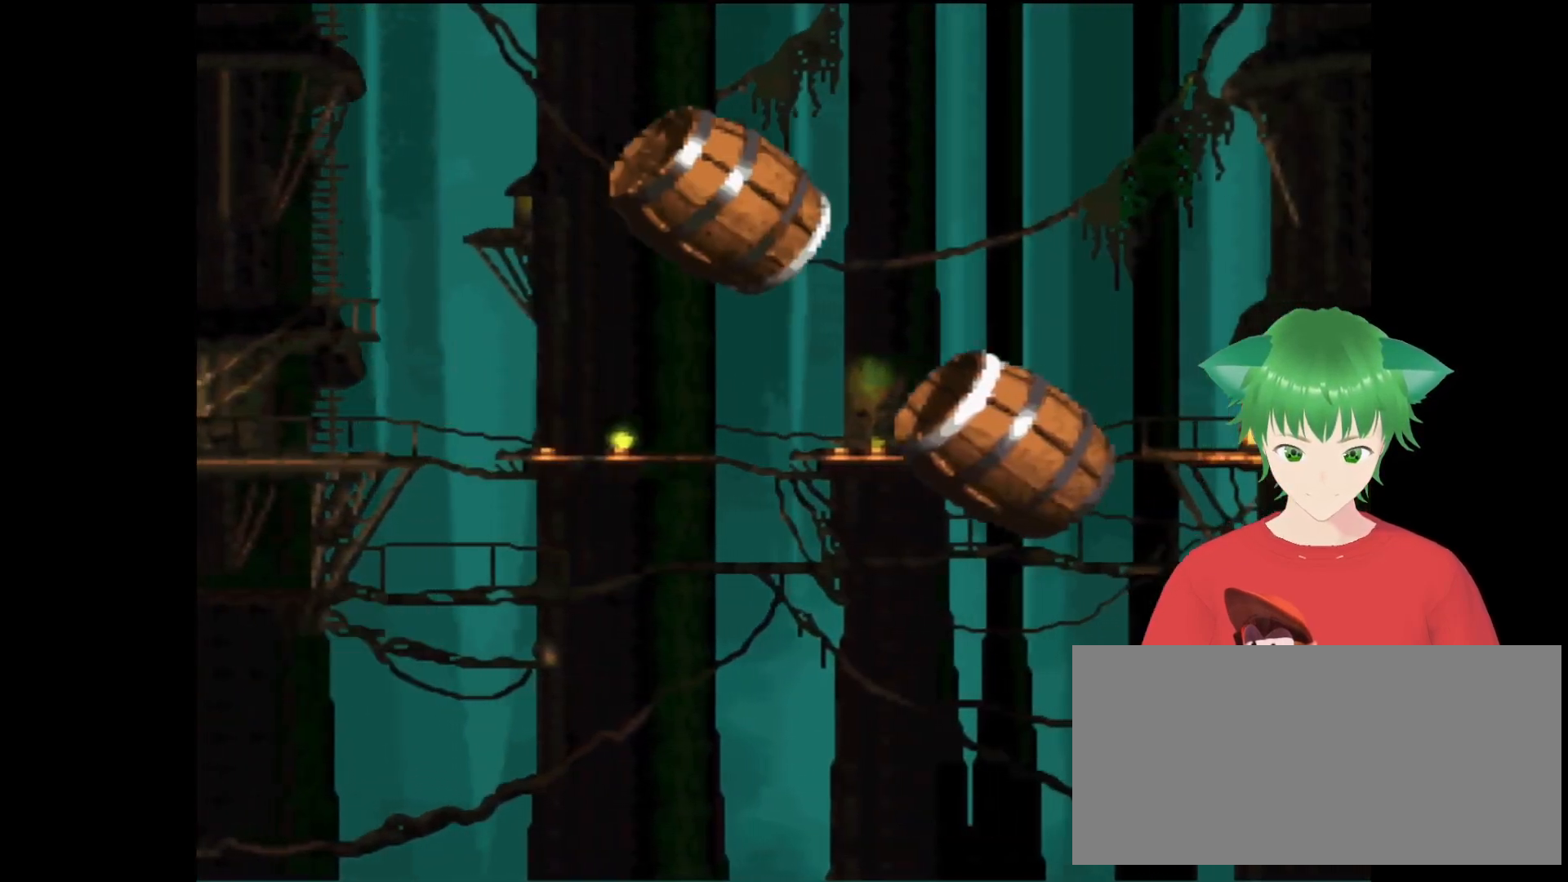
{"buttons": [], "events": [[233, "B", "down"], [400, "B", "up"]]}
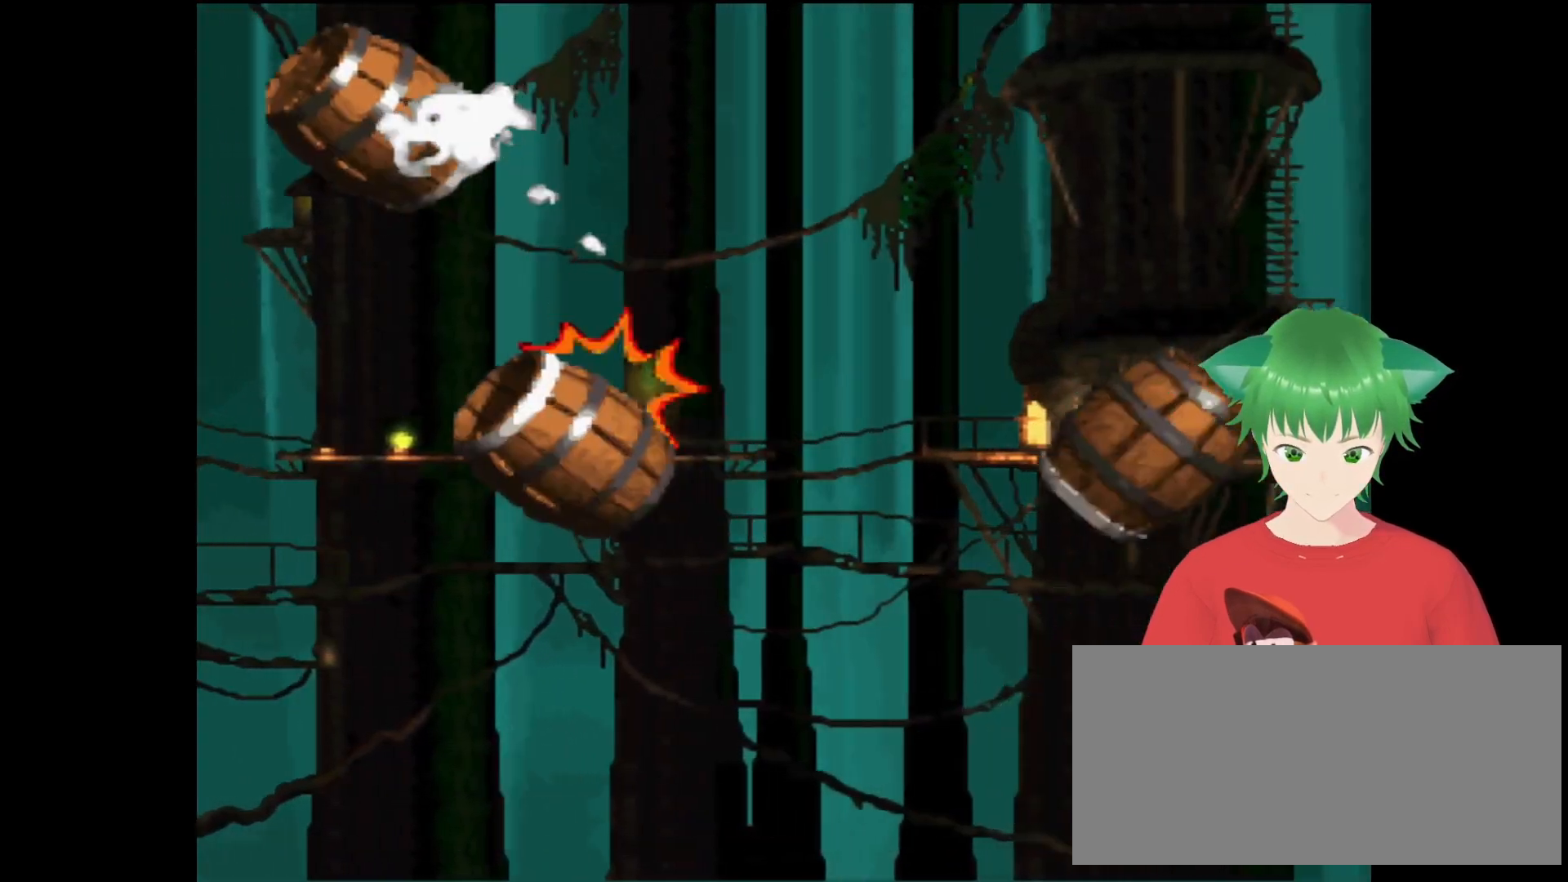
{"buttons": [], "events": []}
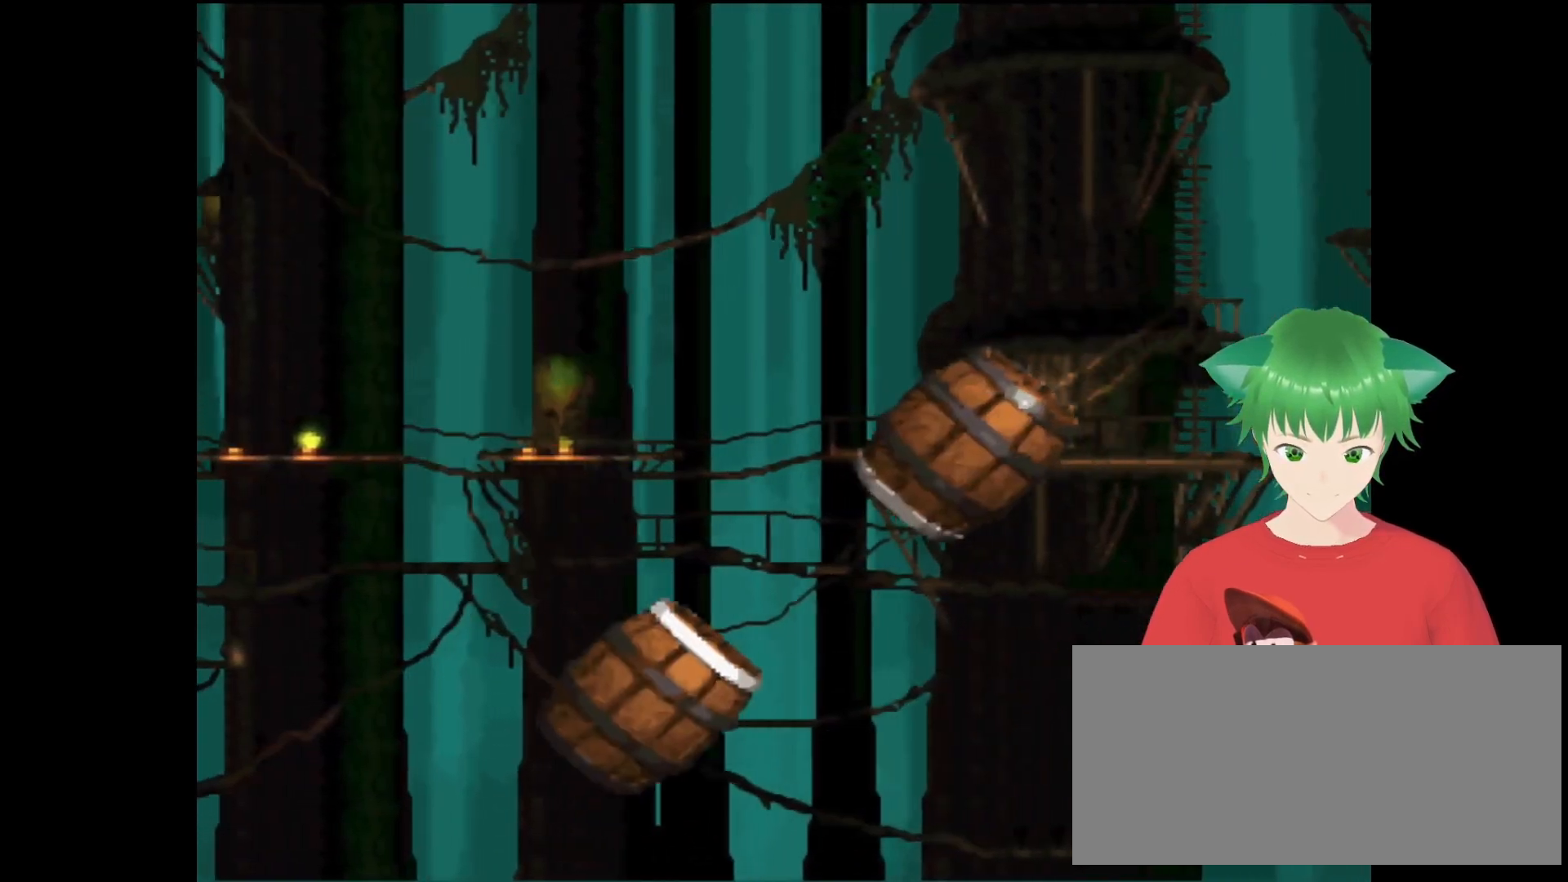
{"buttons": [], "events": [[333, "B", "down"], [467, "B", "up"]]}
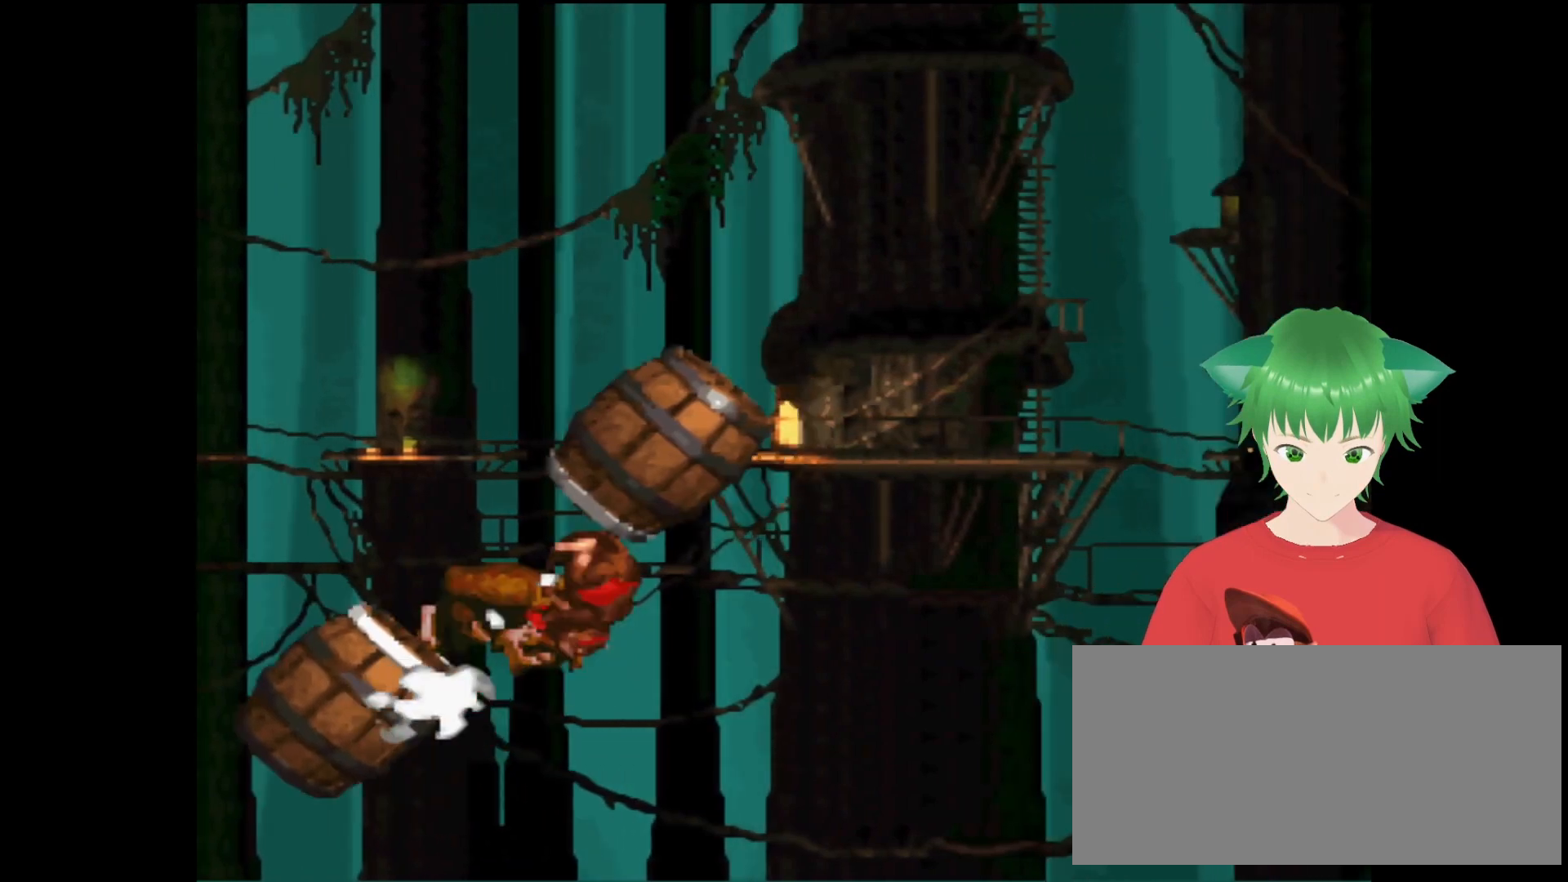
{"buttons": [], "events": []}
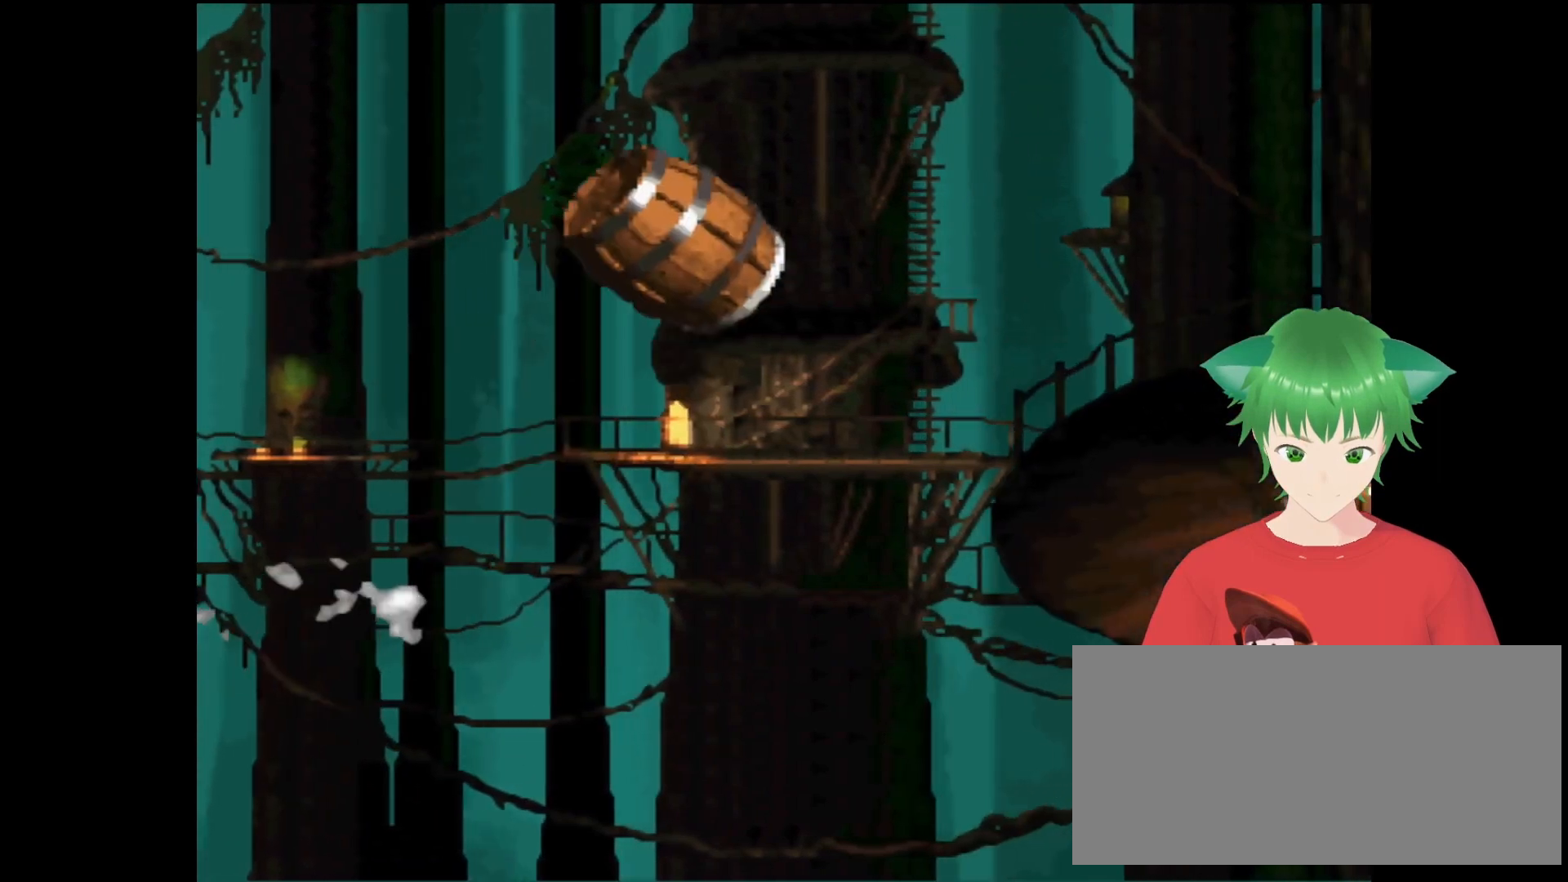
{"buttons": [], "events": [[333, "B", "down"], [467, "B", "up"]]}